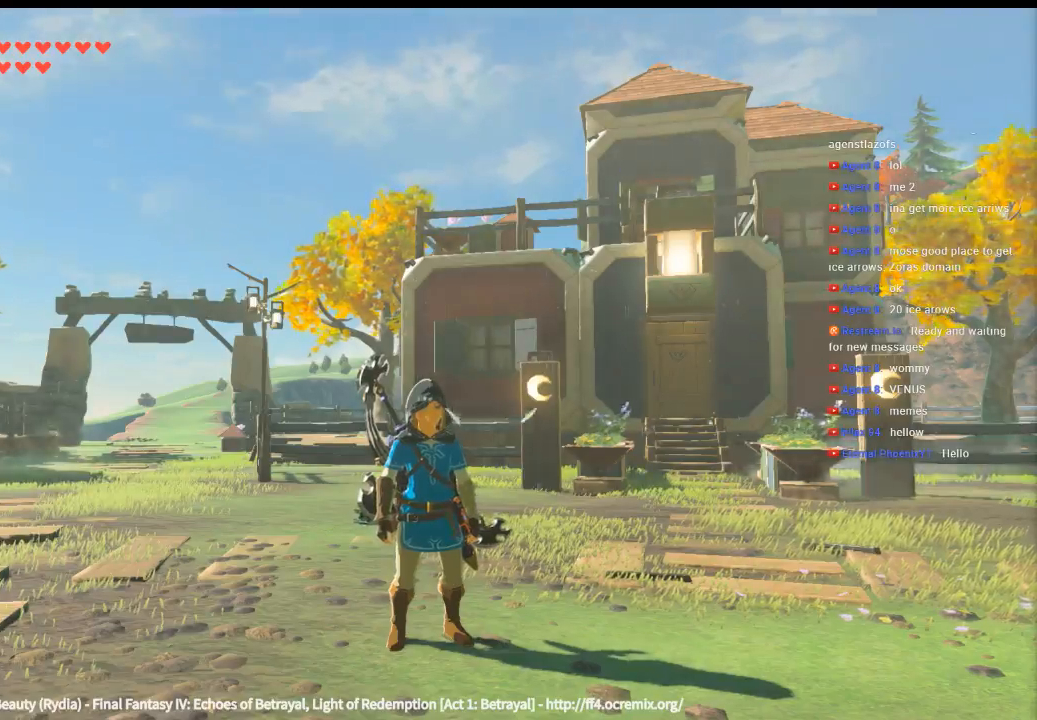
Gameplay with a controller (Xbox layout); each line is a JSON object with the inputs held at the frame after it (dt_ms = milliseconds from this image to that frame). "events" lists button and stick changes between this image and that frame as [ms after this image, input, new state], when the widget could be followed in between. Not read: HOME L3 R3 TOUCHPAD other_buttons right_stick.
{"dt_ms": 500, "buttons": [], "left_stick": "up", "events": [[133, "left_stick", "up"]]}
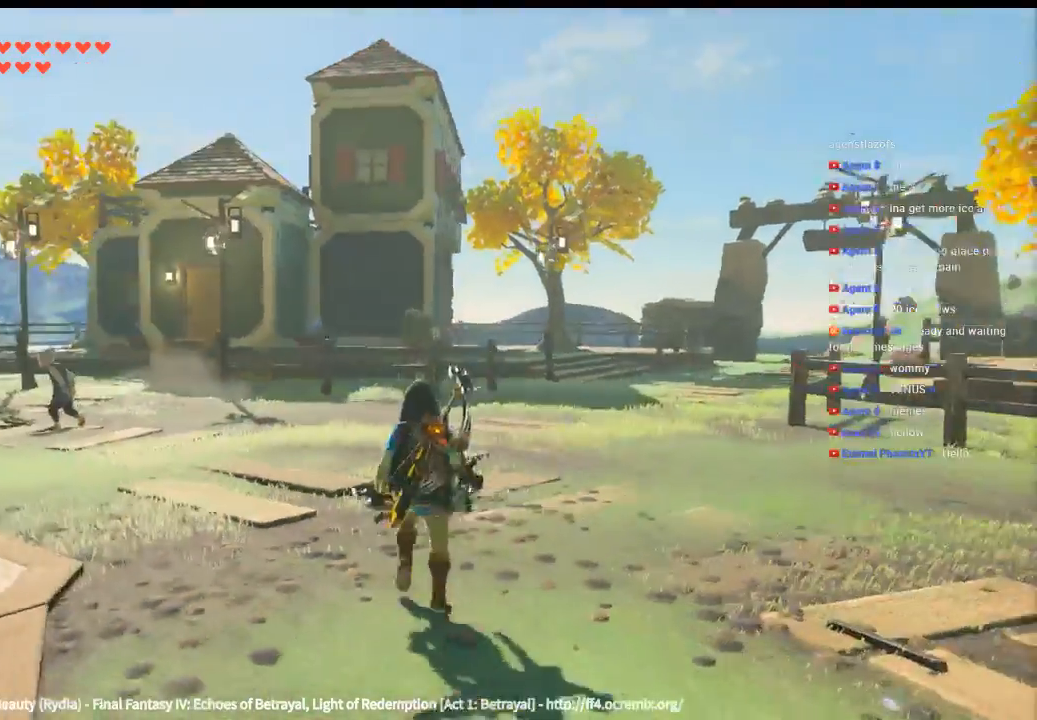
{"dt_ms": 500, "buttons": [], "left_stick": "up", "events": []}
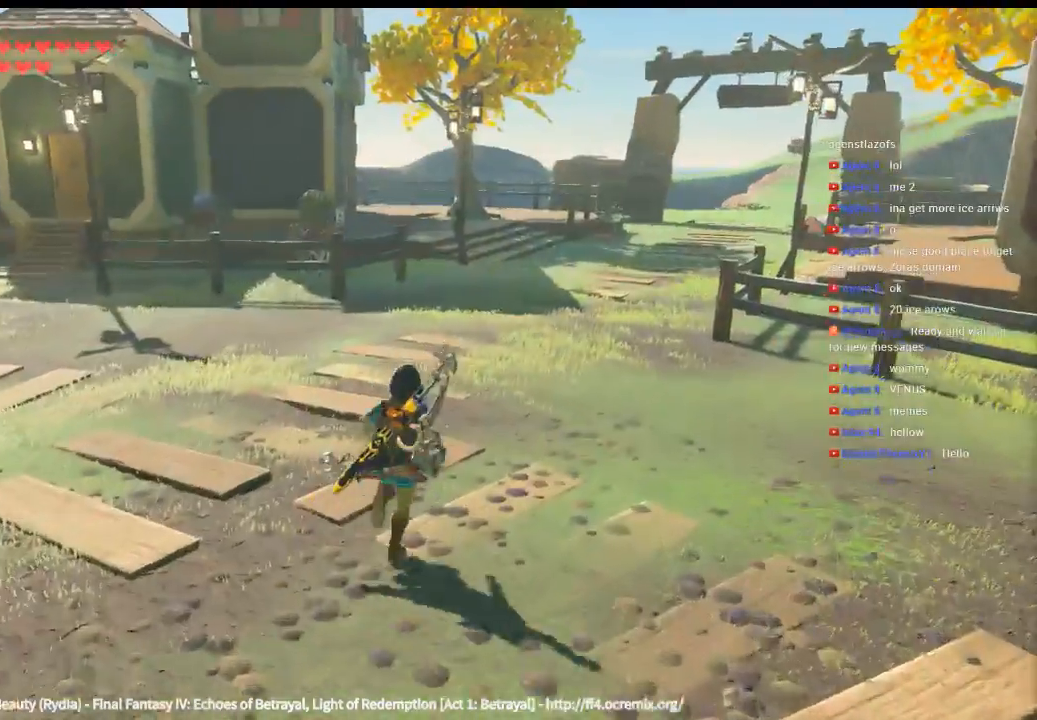
{"dt_ms": 1000, "buttons": ["Y"], "left_stick": "up"}
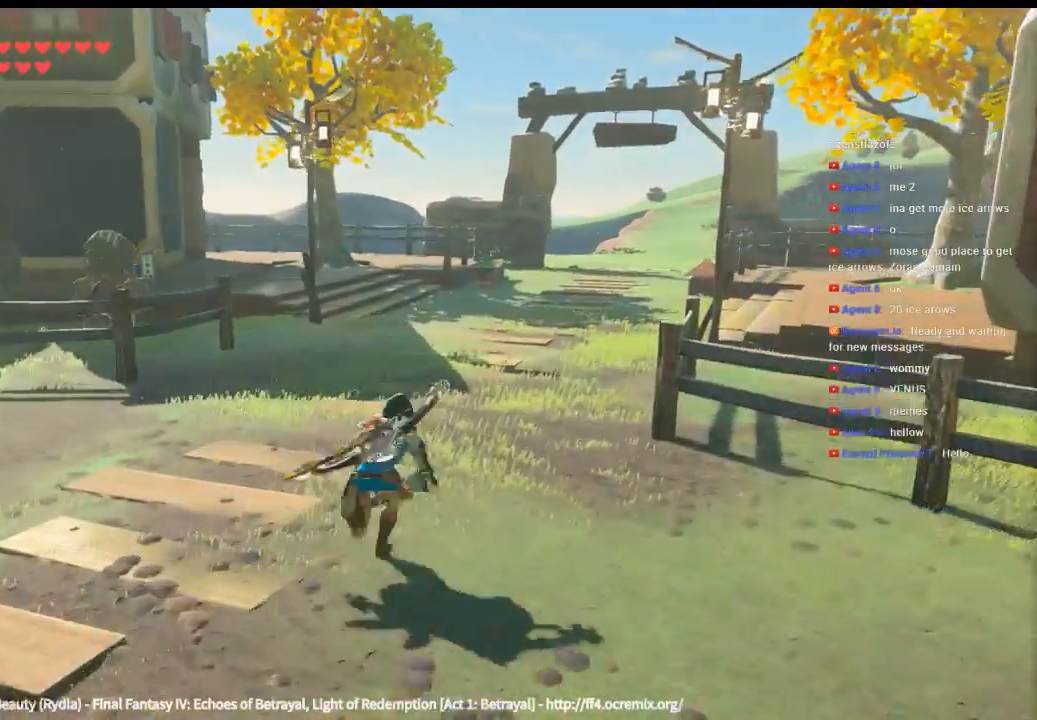
{"dt_ms": 500, "buttons": ["Y"], "left_stick": "up", "events": []}
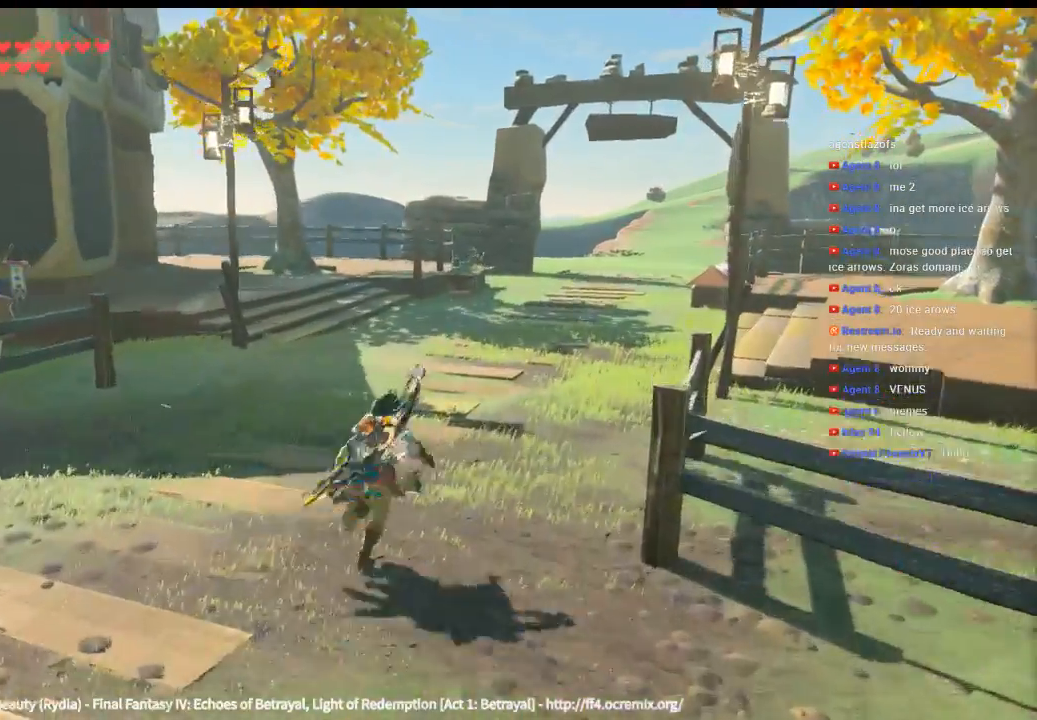
{"dt_ms": 500, "buttons": ["Y"], "left_stick": "up", "events": []}
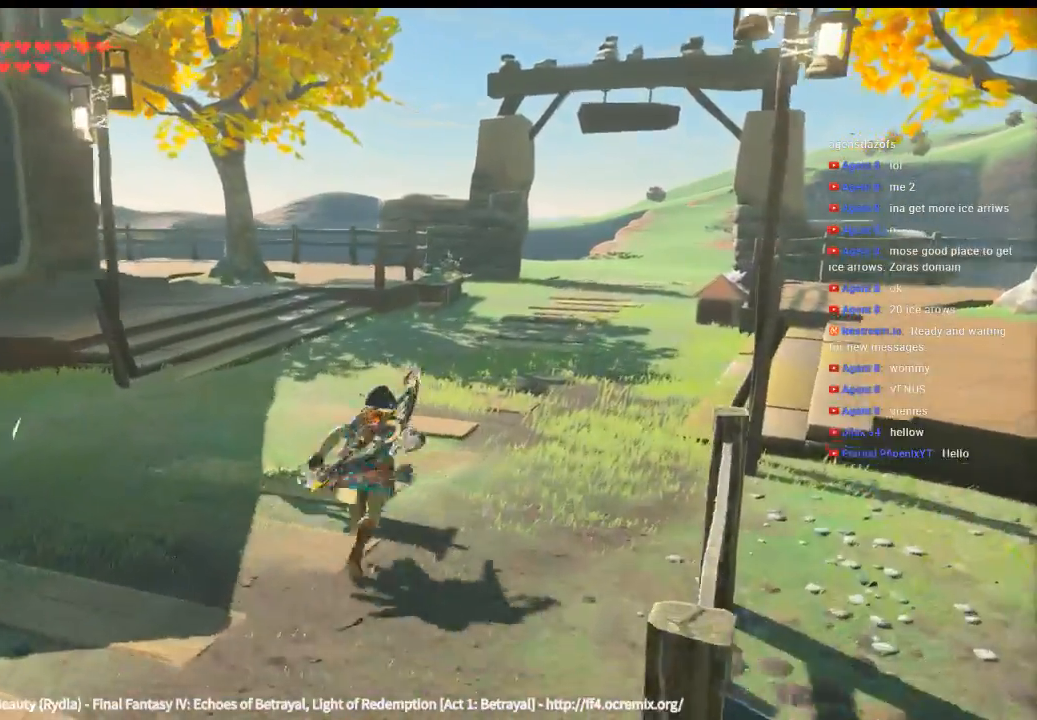
{"dt_ms": 500, "buttons": ["Y"], "left_stick": "up", "events": []}
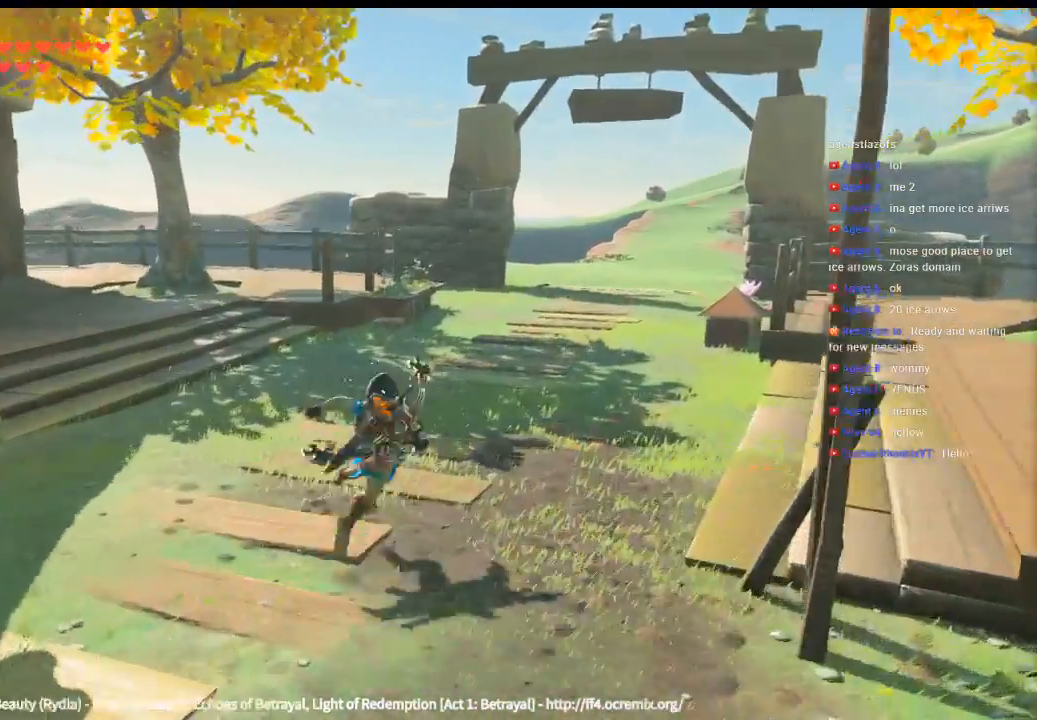
{"dt_ms": 500, "buttons": ["Y"], "left_stick": "up", "events": []}
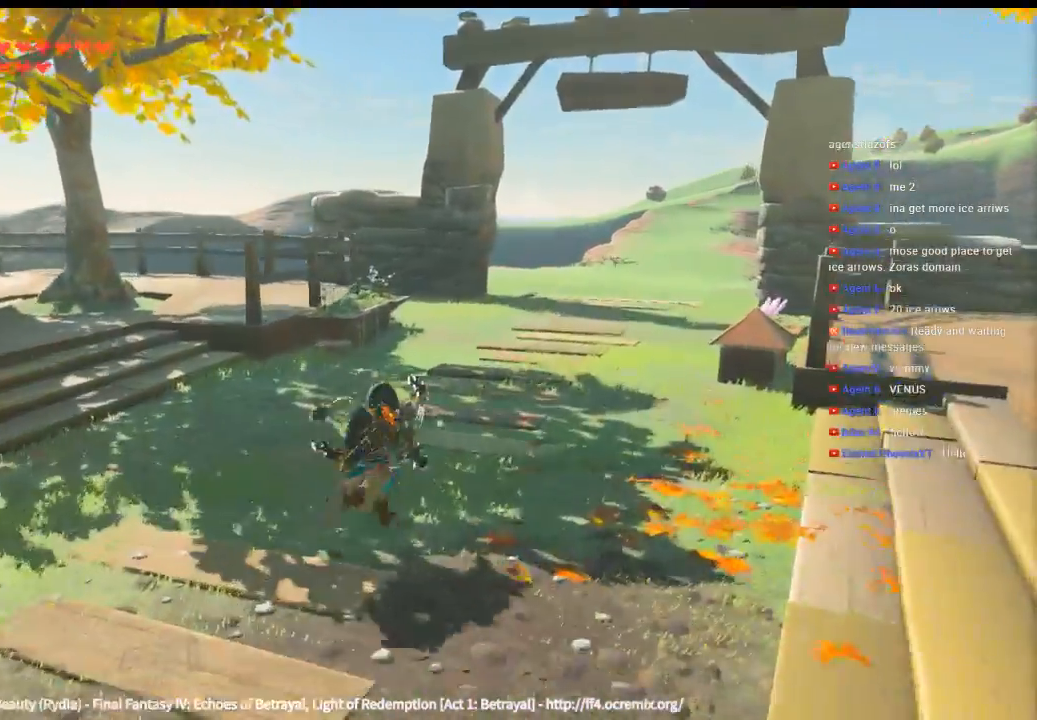
{"dt_ms": 500, "buttons": ["Y"], "left_stick": "up", "events": []}
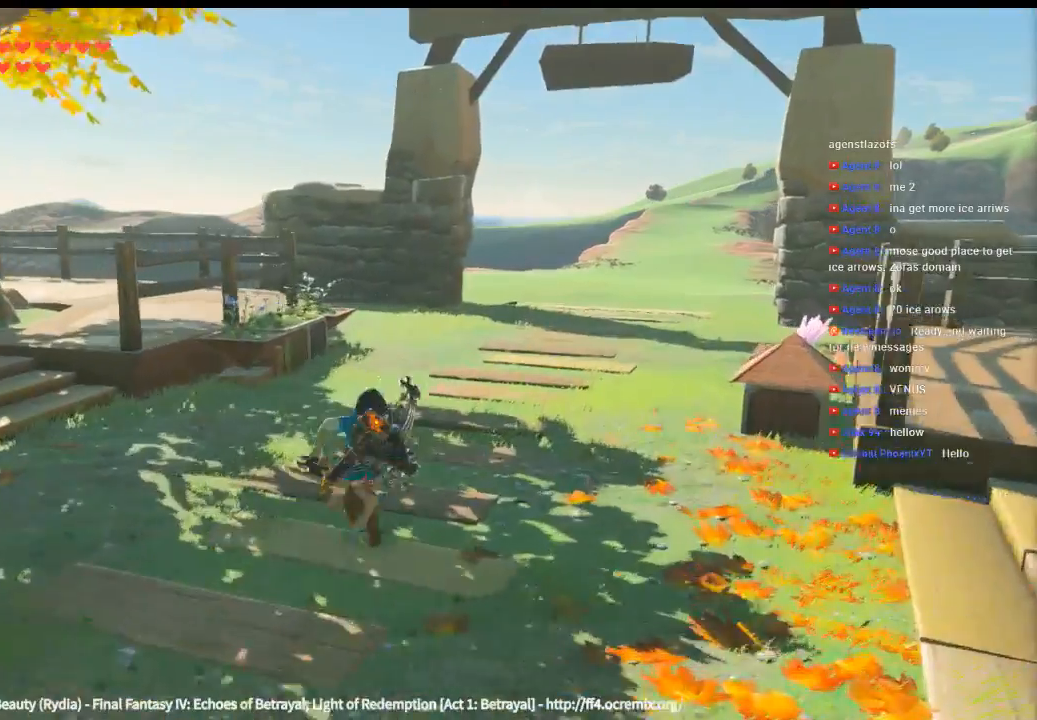
{"dt_ms": 500, "buttons": ["Y"], "left_stick": "up", "events": []}
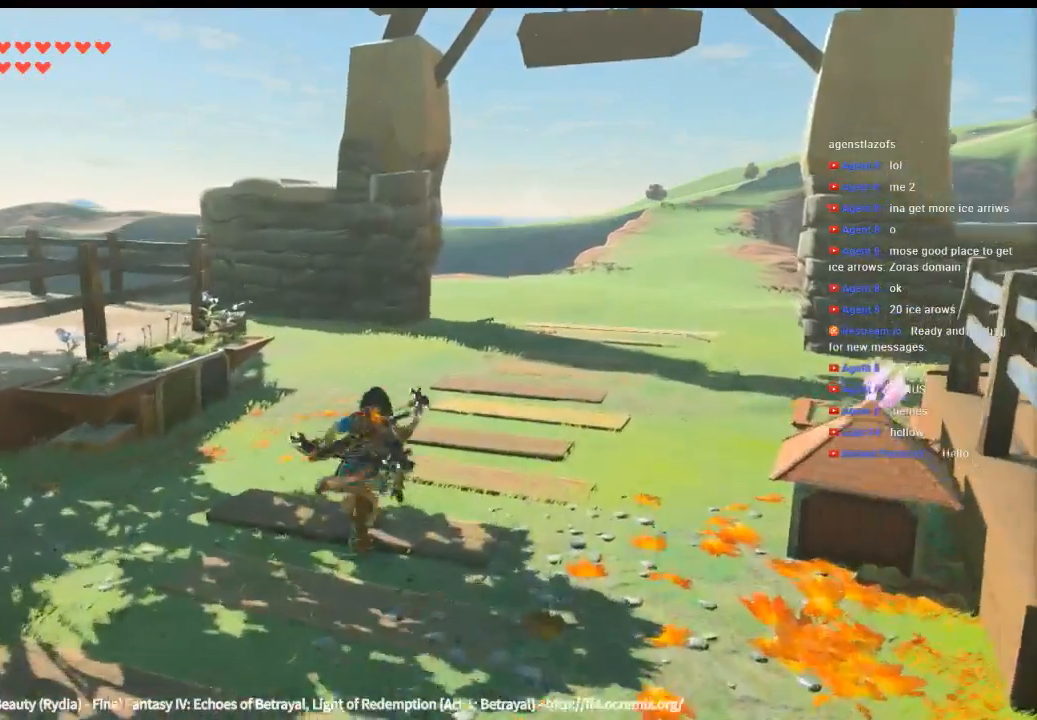
{"dt_ms": 500, "buttons": ["Y"], "left_stick": "up", "events": []}
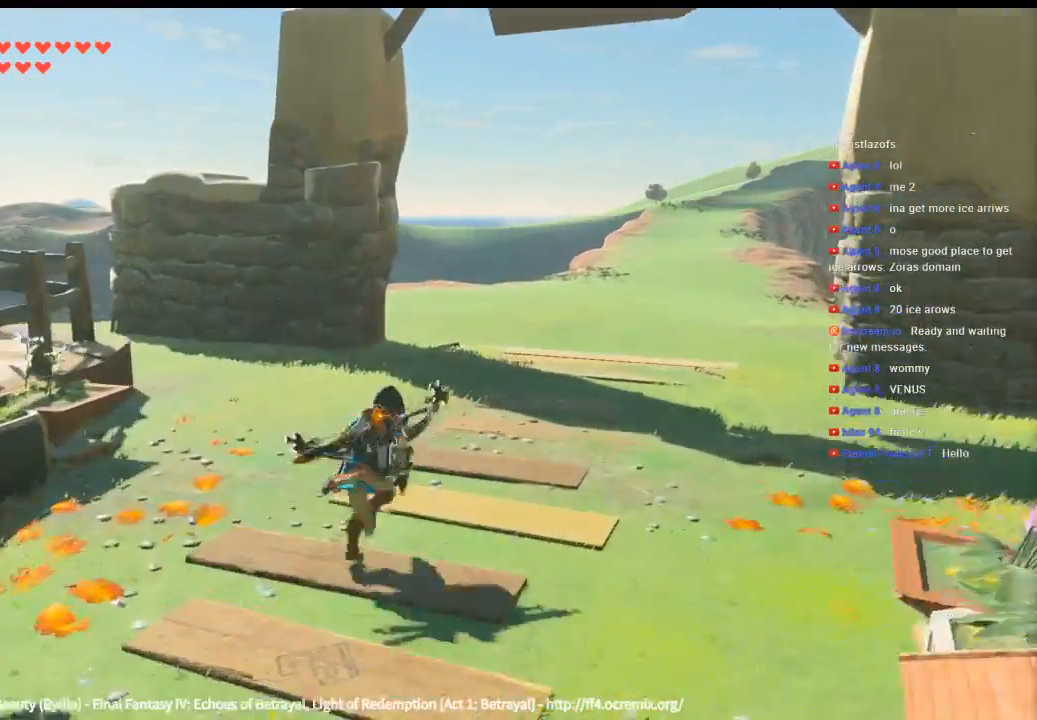
{"dt_ms": 500, "buttons": ["Y"], "left_stick": "up", "events": []}
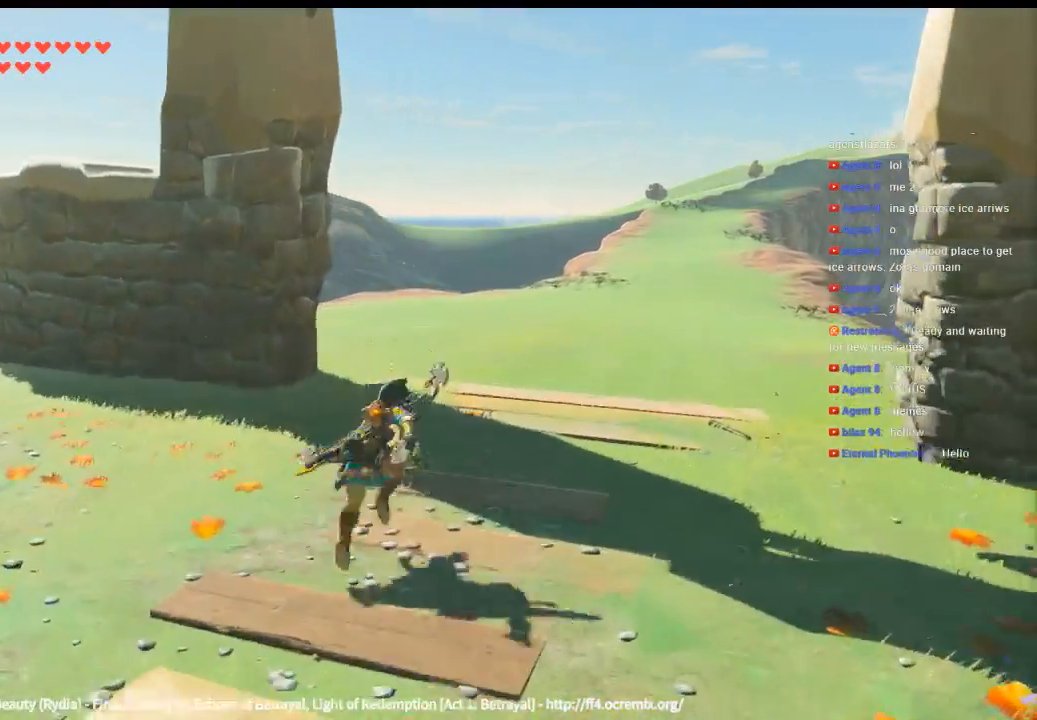
{"dt_ms": 500, "buttons": ["Y"], "left_stick": "up", "events": []}
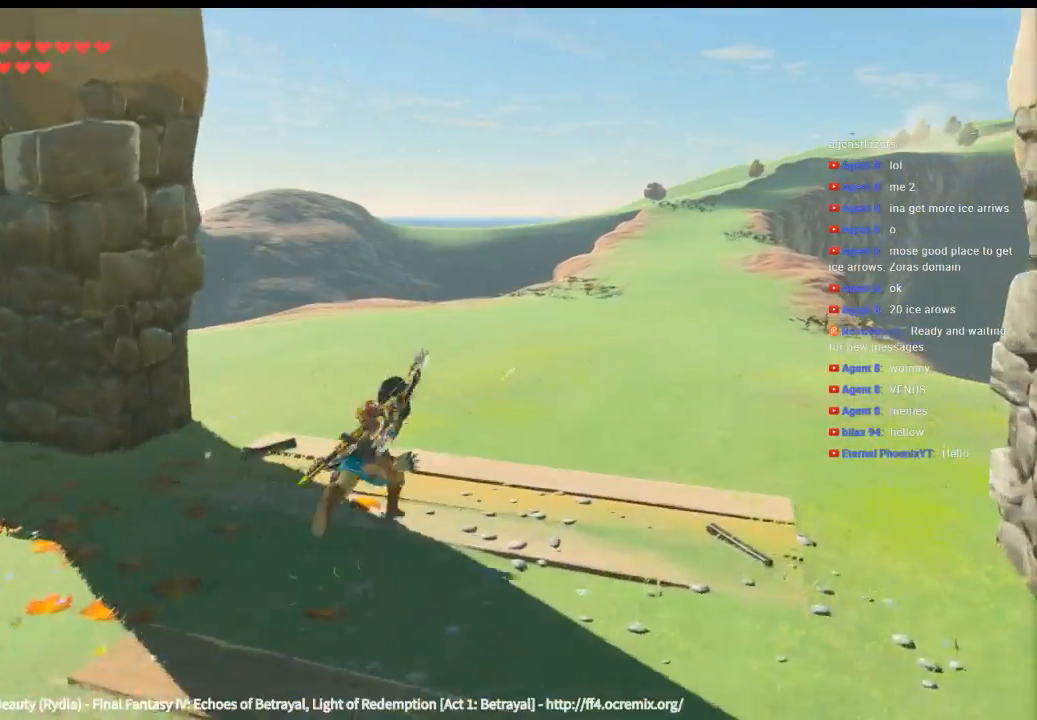
{"dt_ms": 500, "buttons": ["Y"], "left_stick": "up", "events": []}
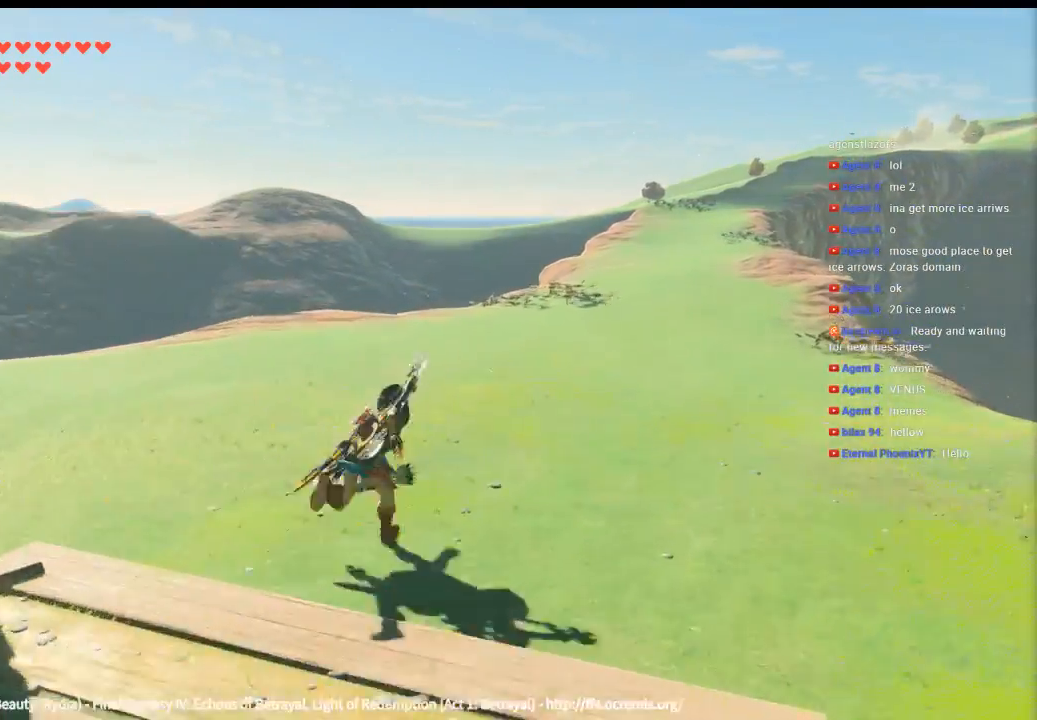
{"dt_ms": 500, "buttons": ["Y"], "left_stick": "up", "events": []}
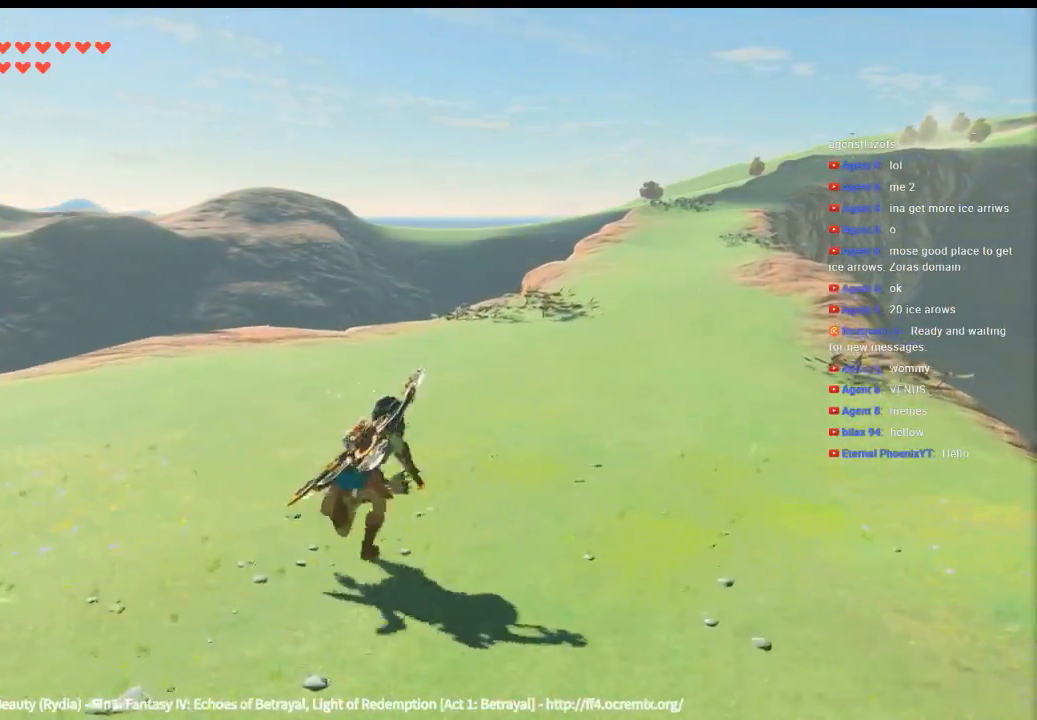
{"dt_ms": 500, "buttons": ["Y"], "left_stick": "up", "events": []}
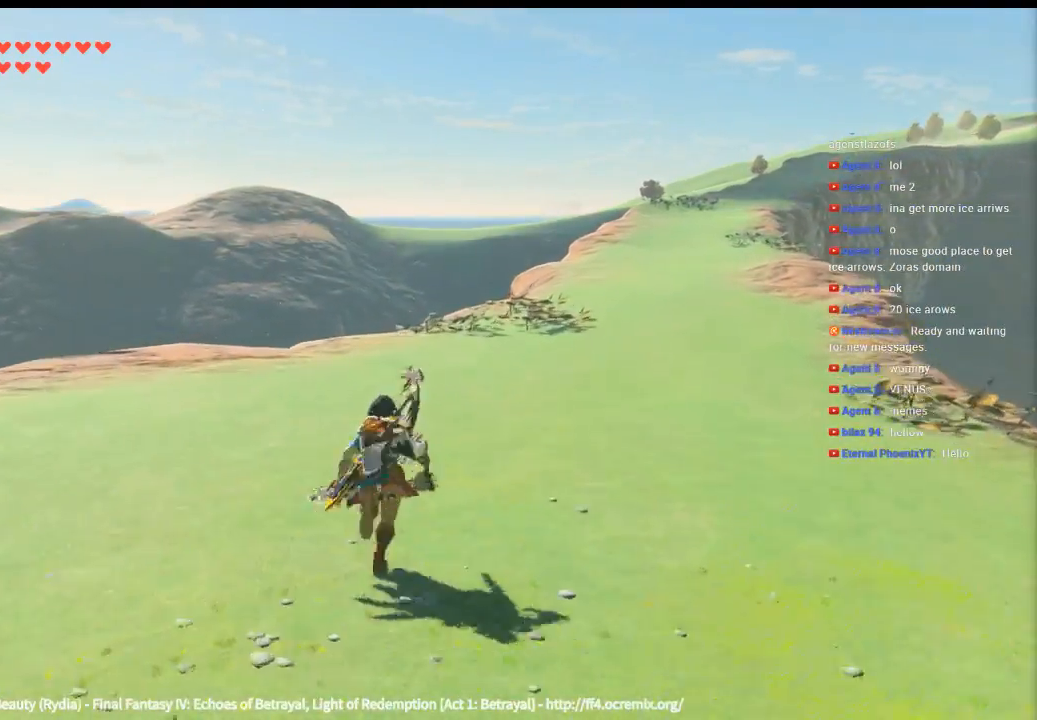
{"dt_ms": 500, "buttons": ["Y"], "left_stick": "up", "events": []}
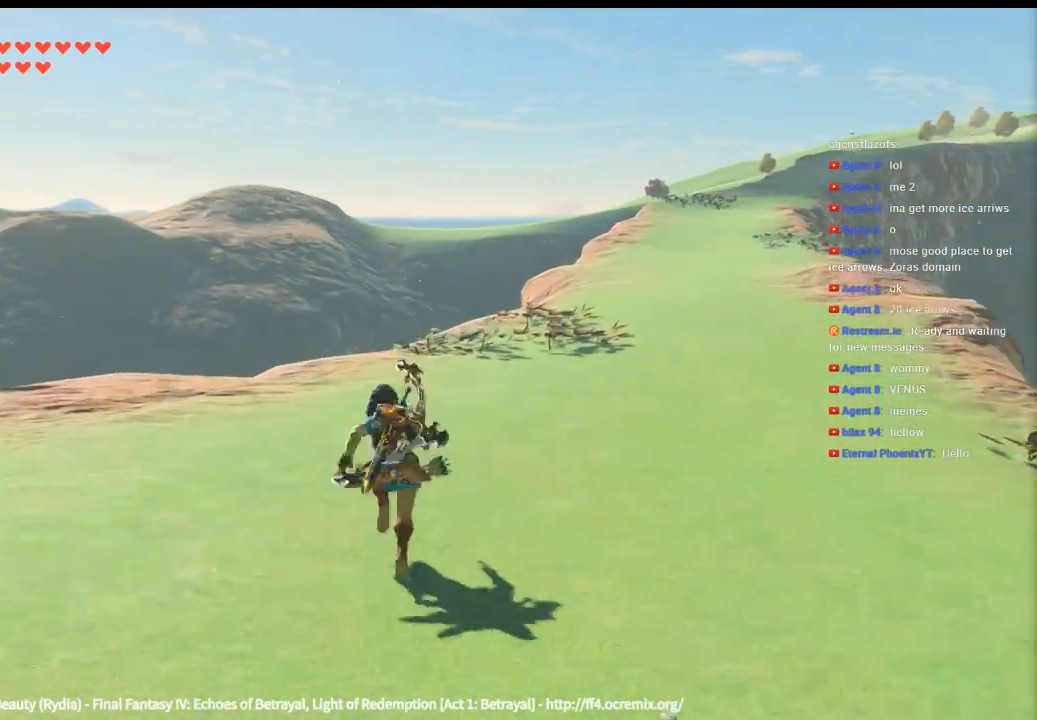
{"dt_ms": 500, "buttons": ["Y"], "left_stick": "up", "events": []}
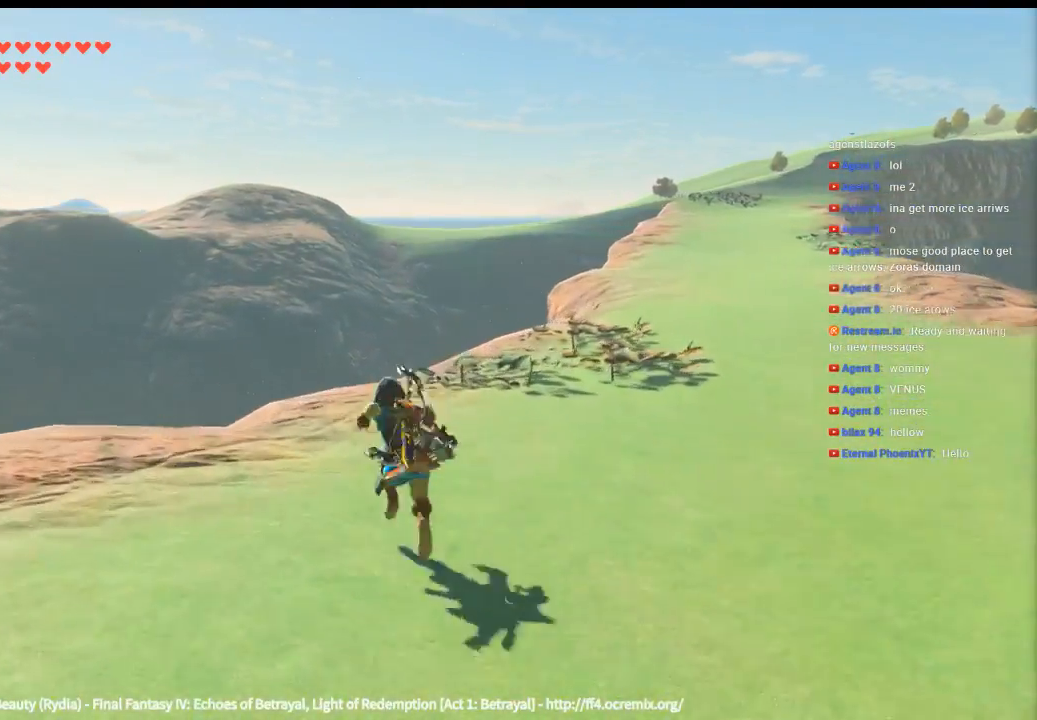
{"dt_ms": 500, "buttons": ["Y"], "left_stick": "up", "events": []}
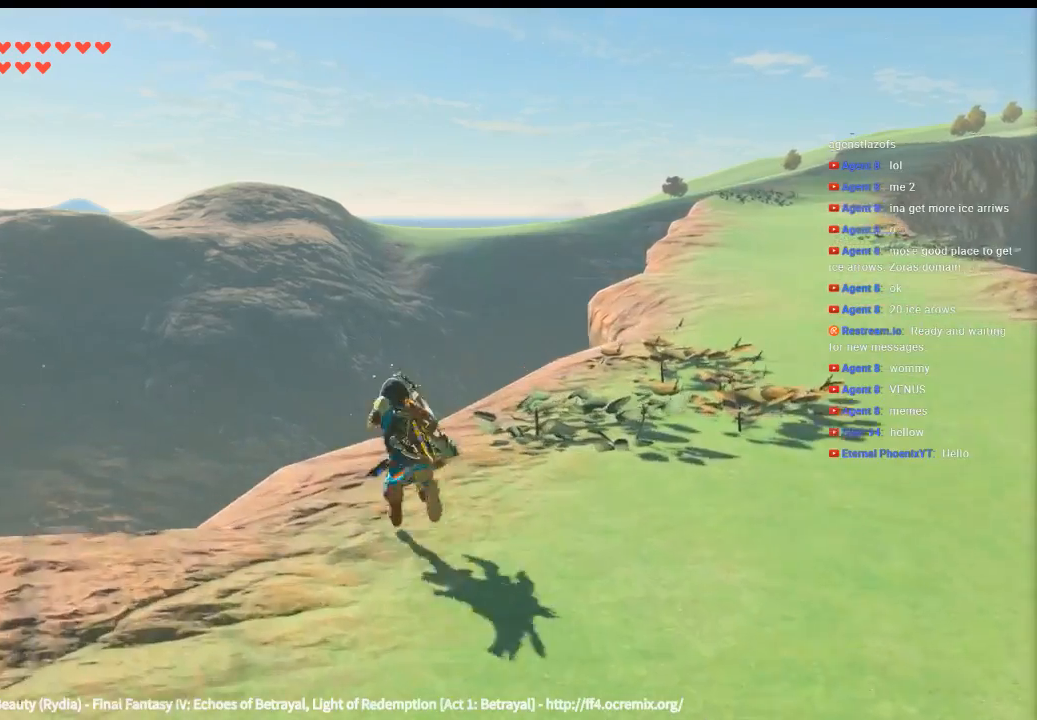
{"dt_ms": 500, "buttons": ["Y"], "left_stick": "up", "events": []}
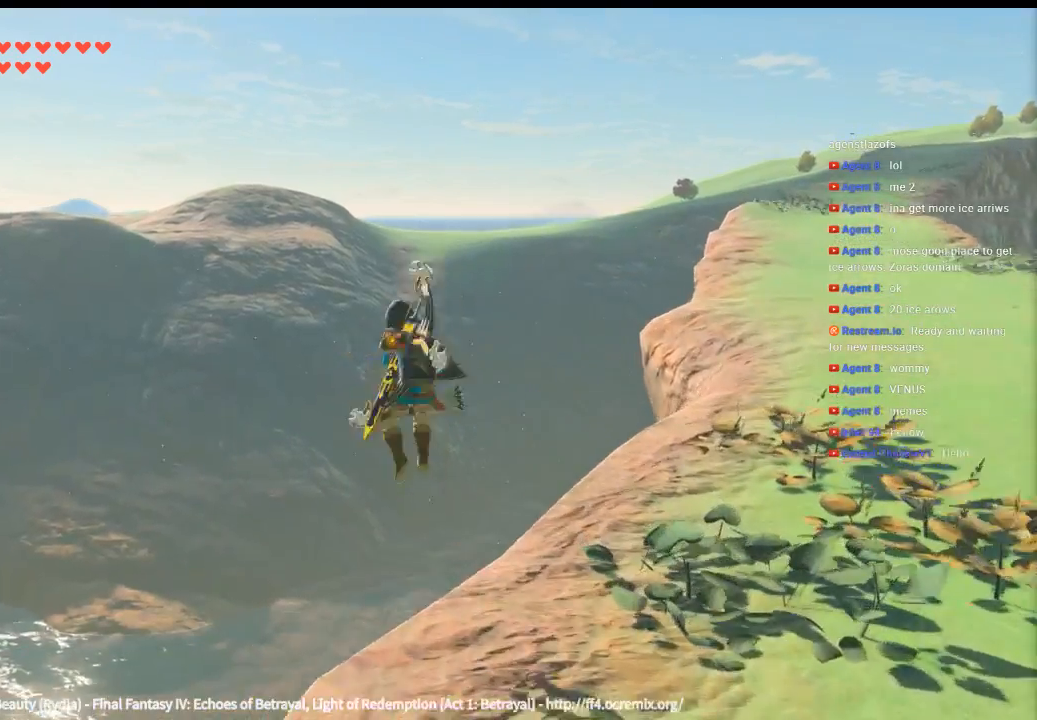
{"dt_ms": 500, "buttons": [], "left_stick": "up", "events": [[166, "Y", "up"]]}
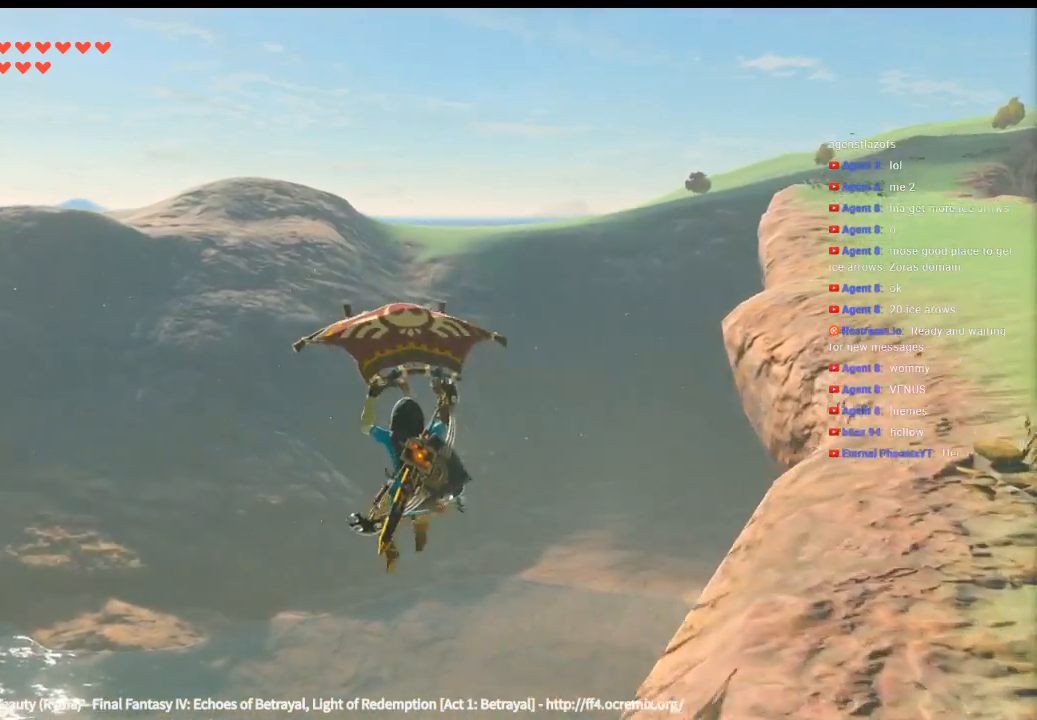
{"dt_ms": 500, "buttons": [], "left_stick": "up", "events": []}
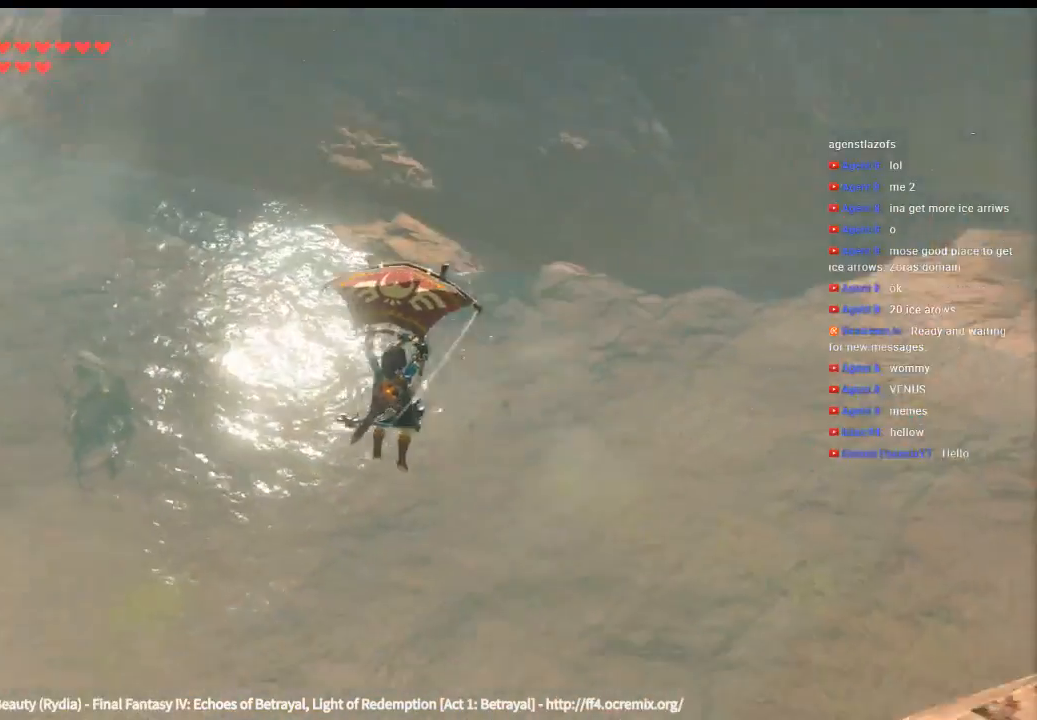
{"dt_ms": 500, "buttons": [], "left_stick": "up", "events": []}
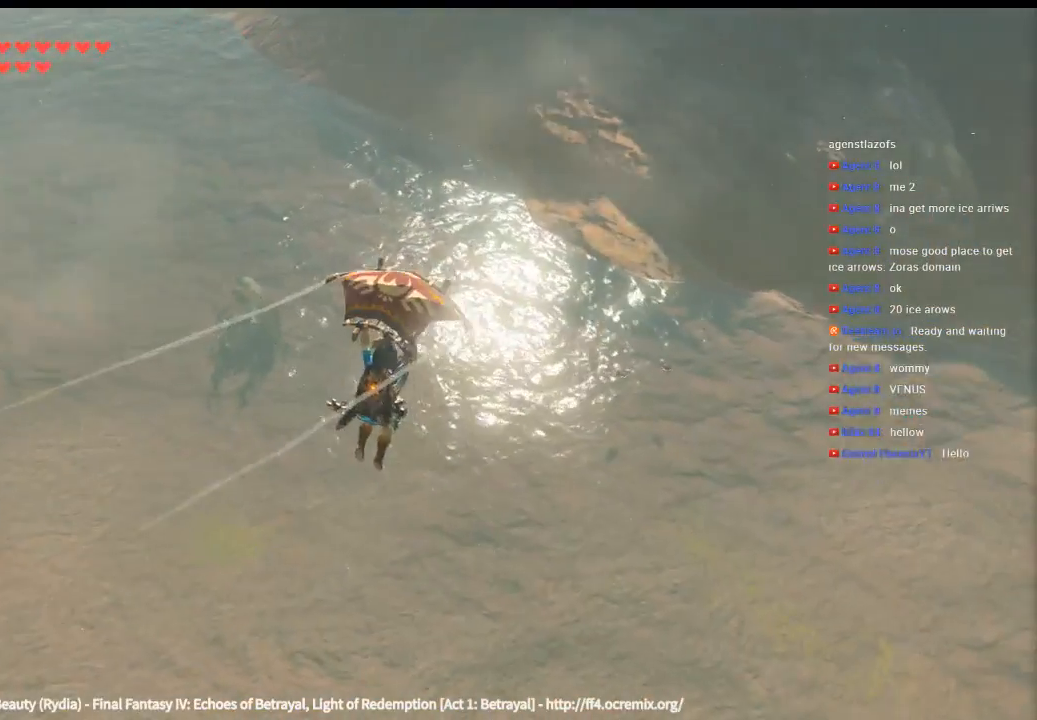
{"dt_ms": 500, "buttons": [], "left_stick": "up", "events": []}
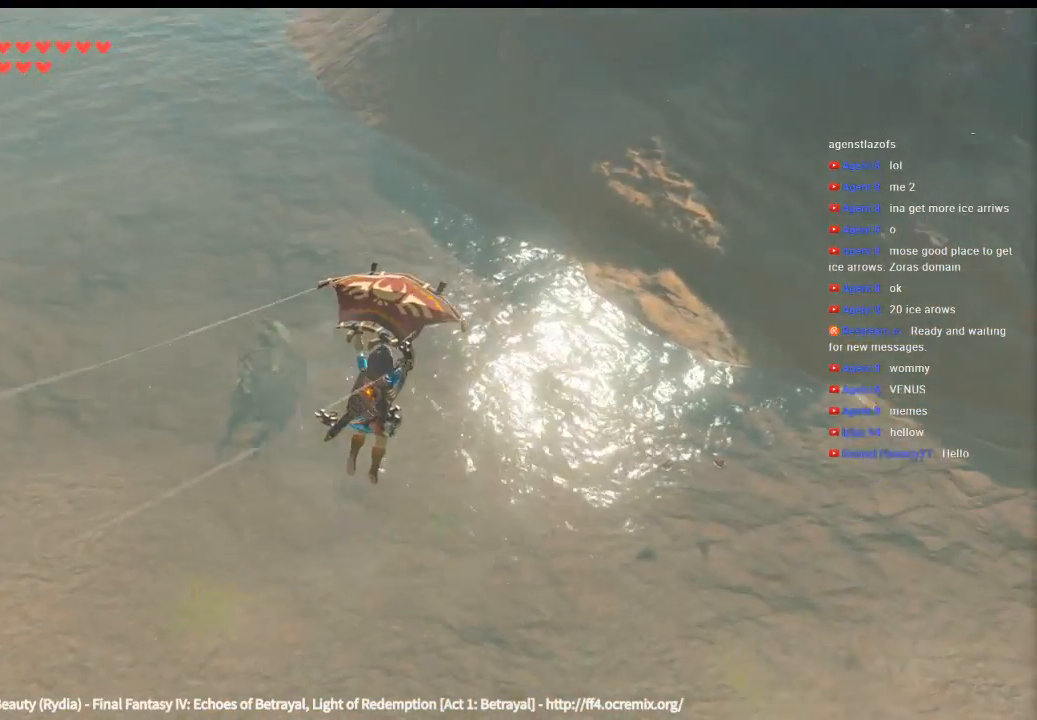
{"dt_ms": 500, "buttons": [], "left_stick": "up", "events": []}
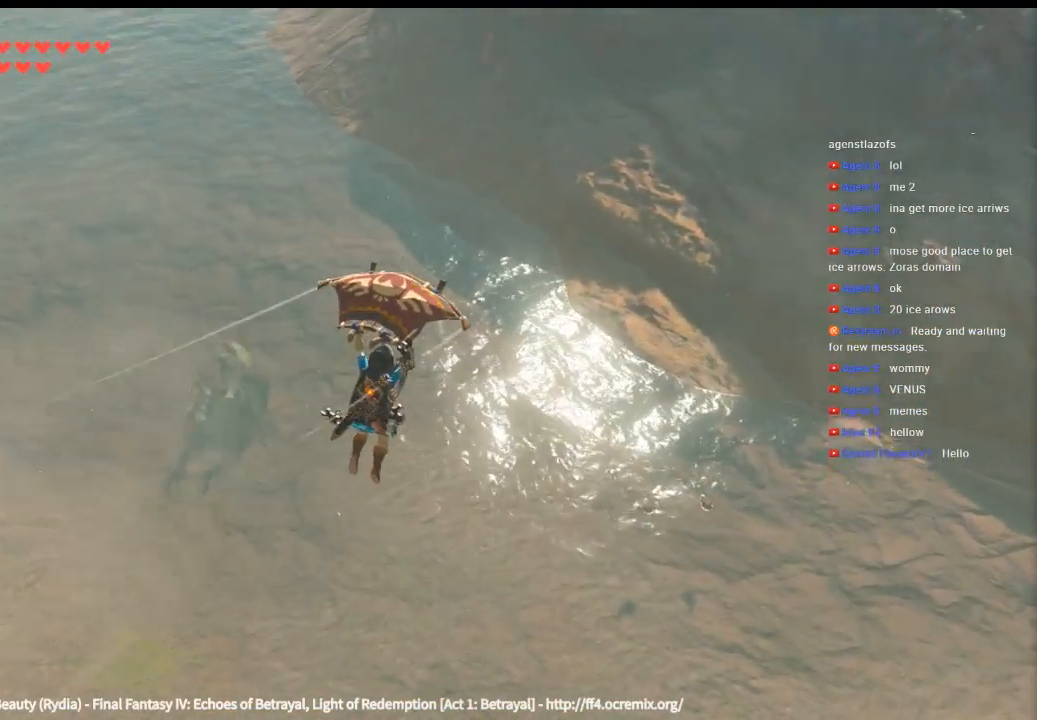
{"dt_ms": 500, "buttons": [], "left_stick": "up", "events": []}
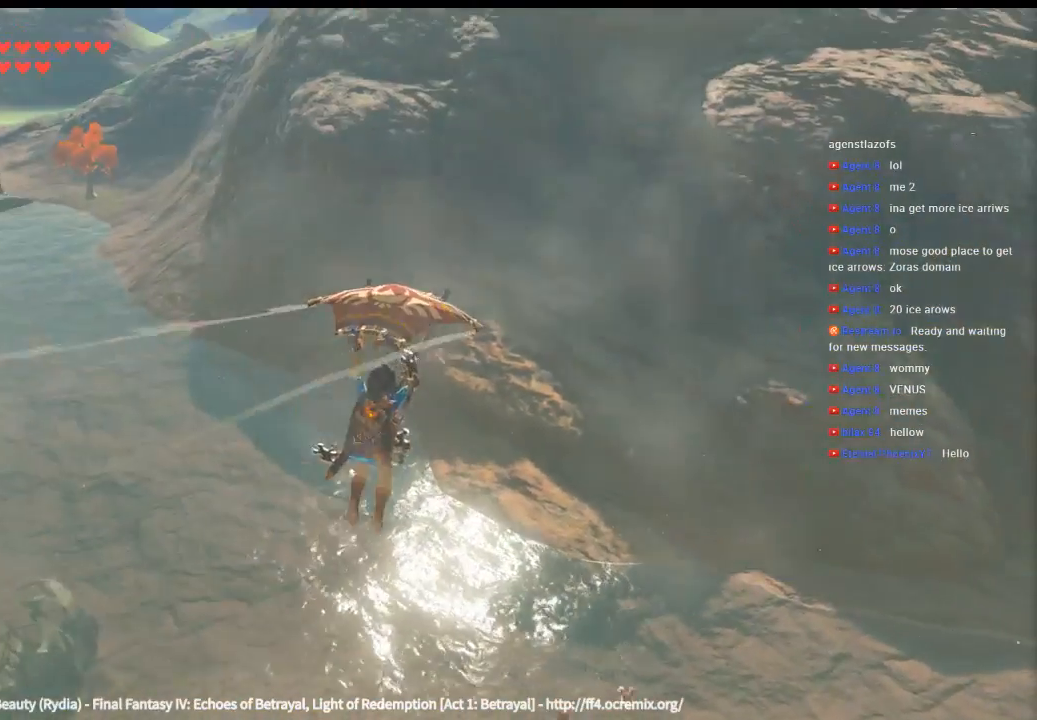
{"dt_ms": 500, "buttons": [], "left_stick": "up", "events": []}
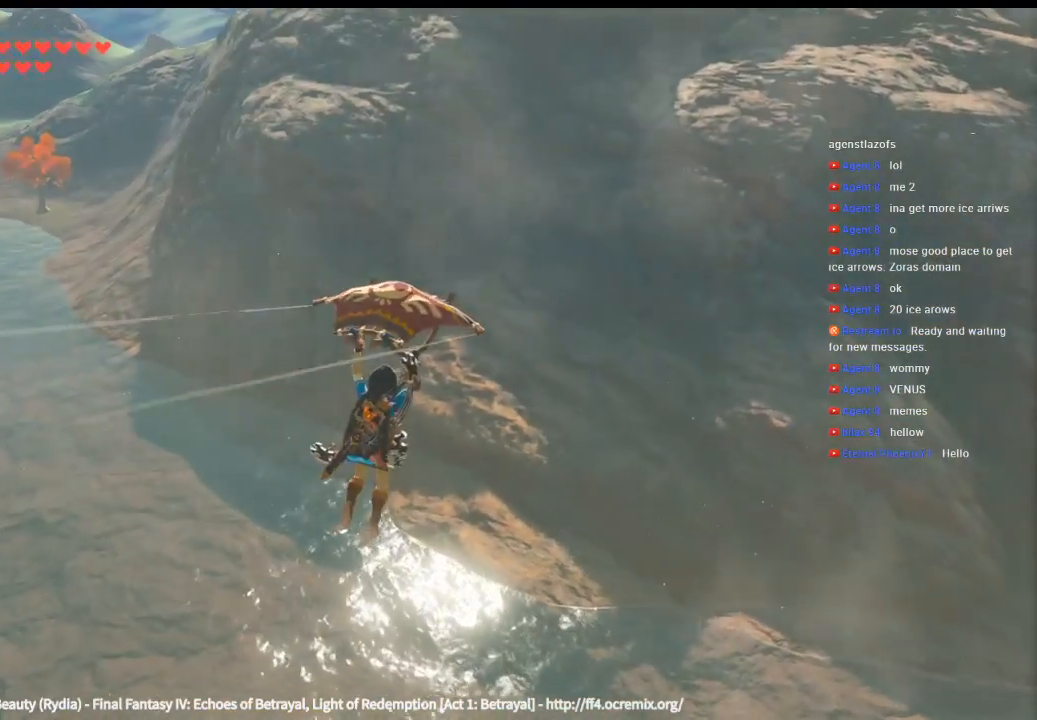
{"dt_ms": 500, "buttons": [], "left_stick": "up", "events": []}
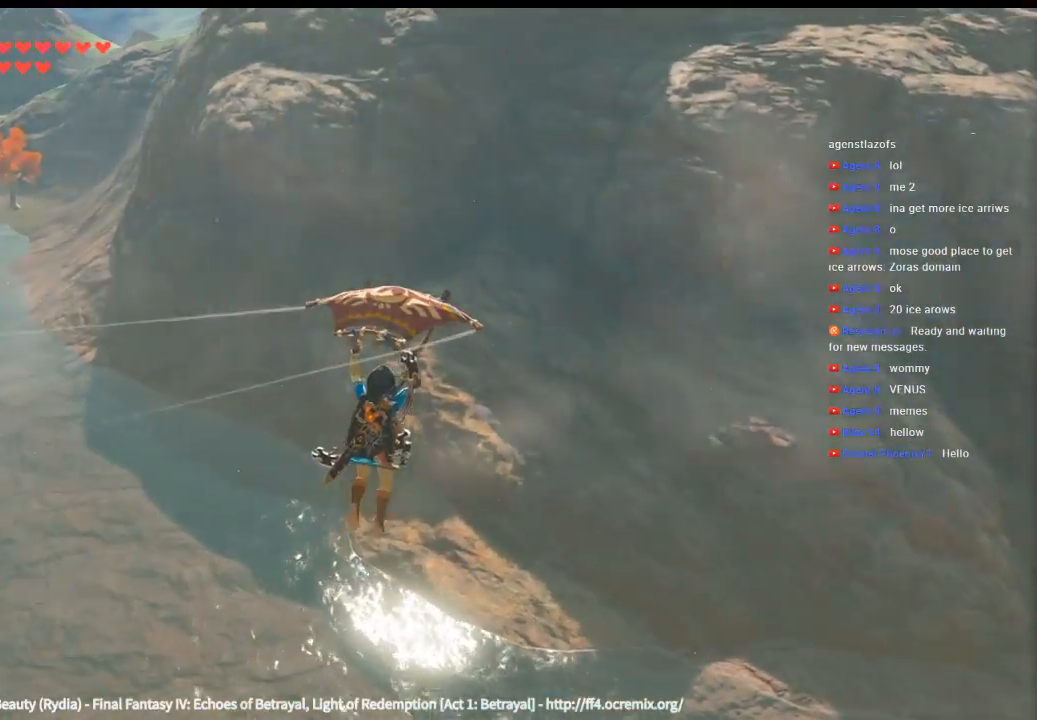
{"dt_ms": 500, "buttons": [], "left_stick": "up", "events": []}
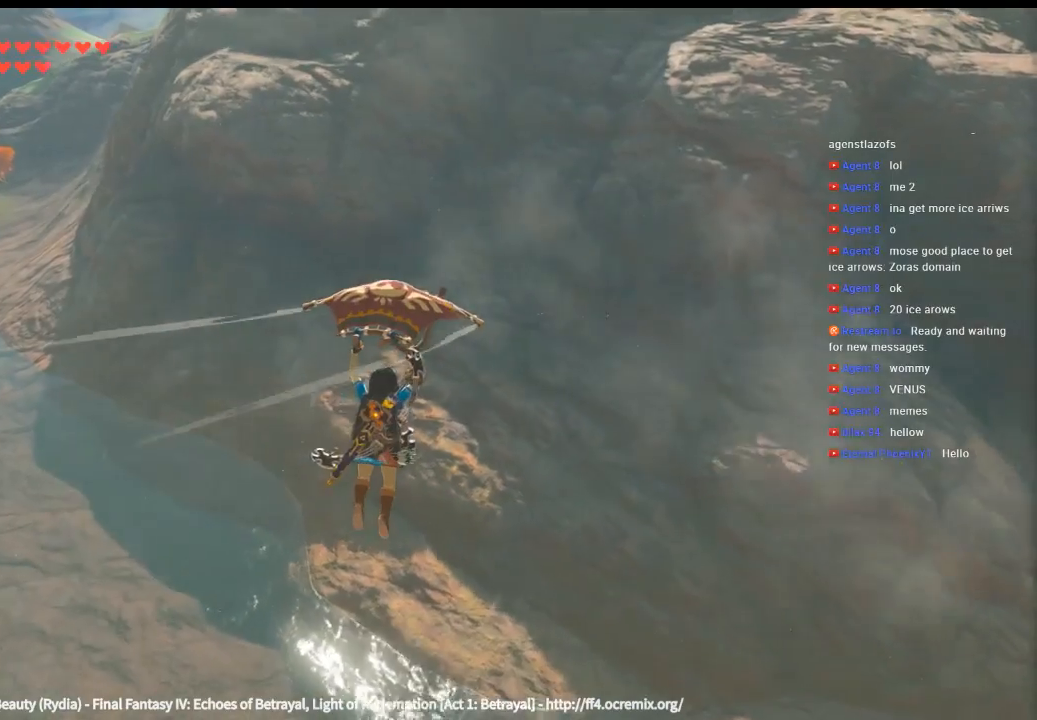
{"dt_ms": 500, "buttons": [], "left_stick": "up", "events": []}
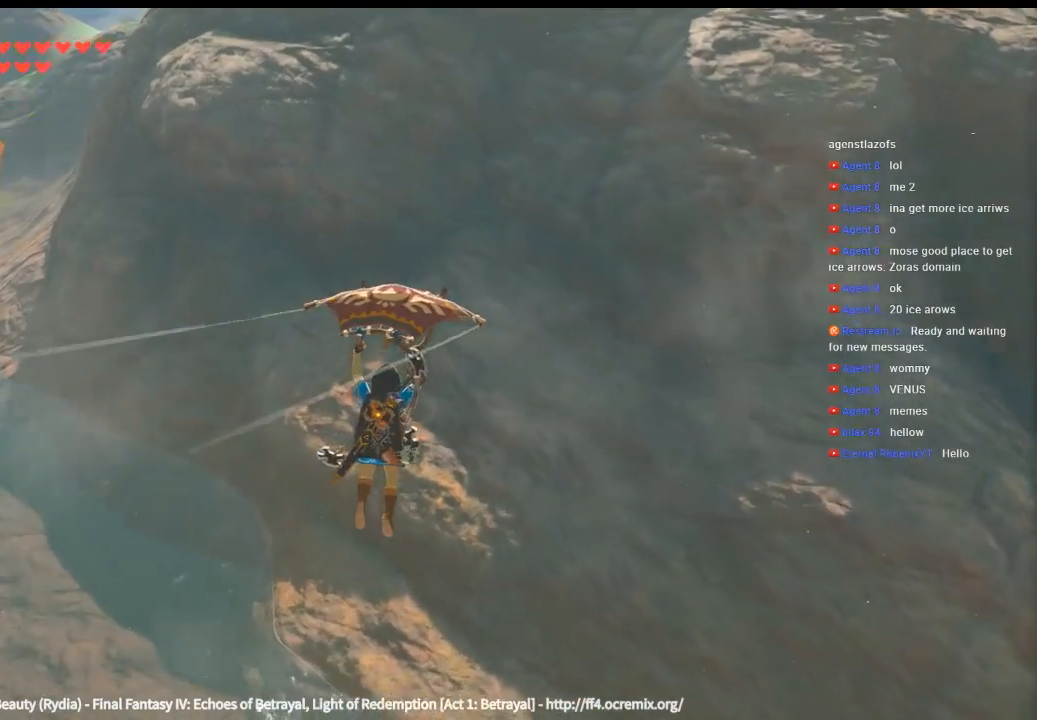
{"dt_ms": 500, "buttons": [], "left_stick": "up", "events": []}
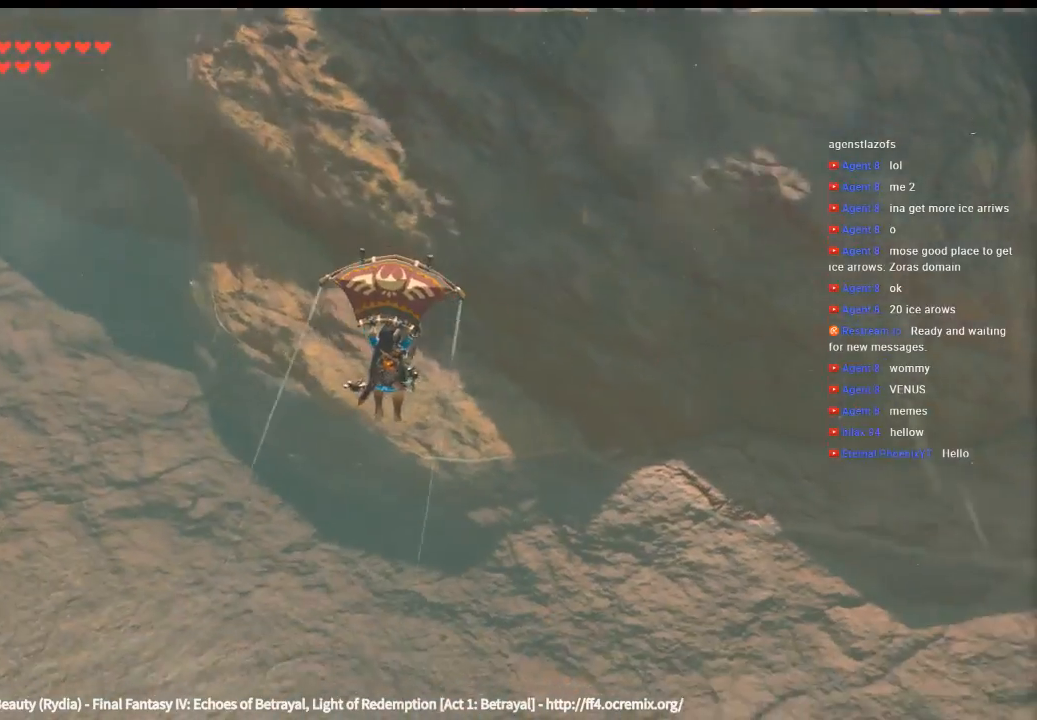
{"dt_ms": 500, "buttons": [], "left_stick": "up", "events": []}